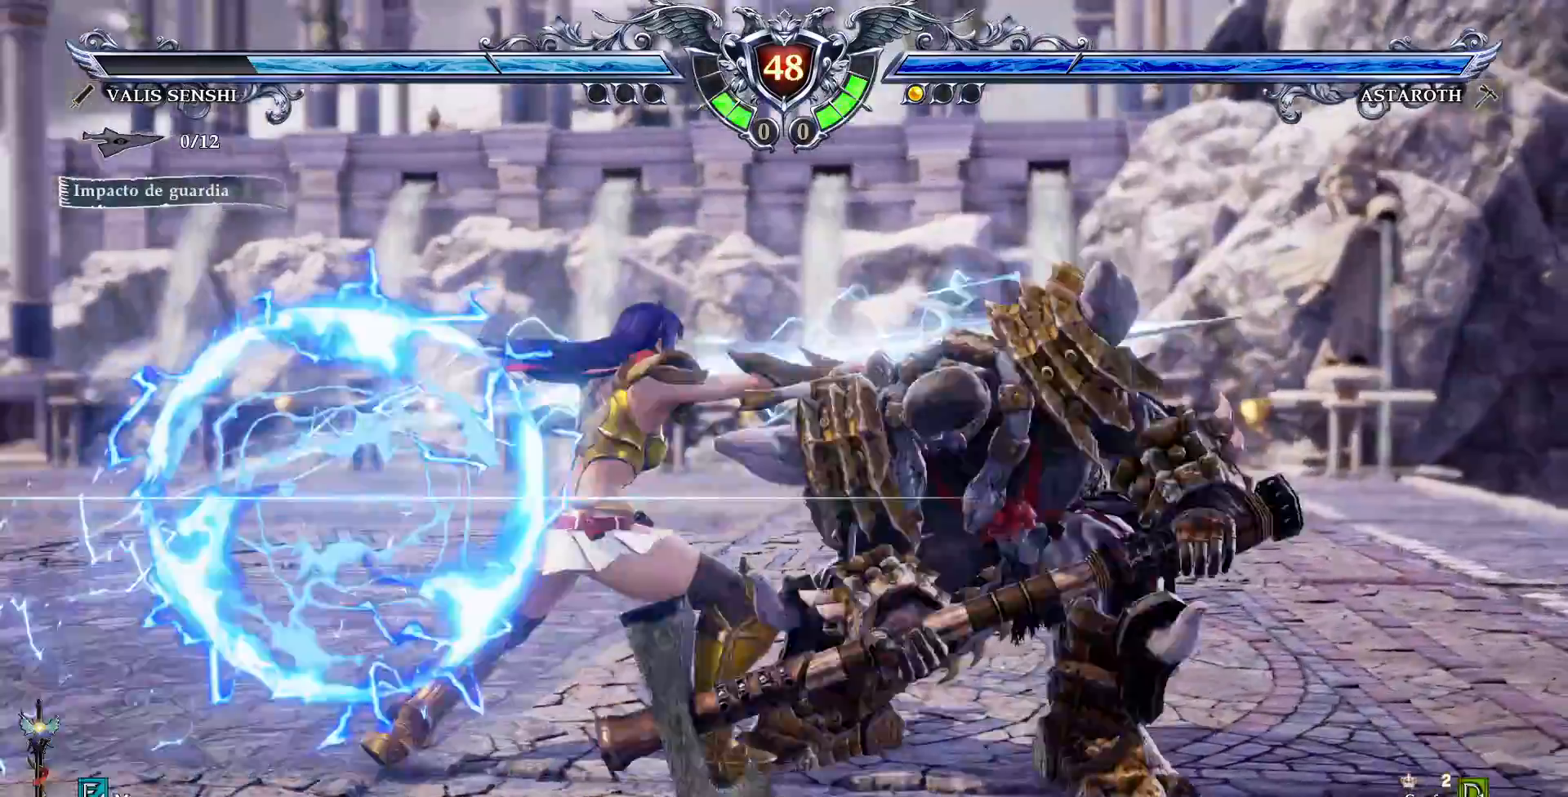
Gameplay with a controller (PlayStation layout); each line is a JSON object with the inputs held at the frame after it. "events" lists button and stick changes between this image and that frame as [ms after this image, input, new state], when the widget could be followed in between. Not read: L1 L3 R1 R3.
{"buttons": [], "events": [[233, "TRIANGLE", "up"]]}
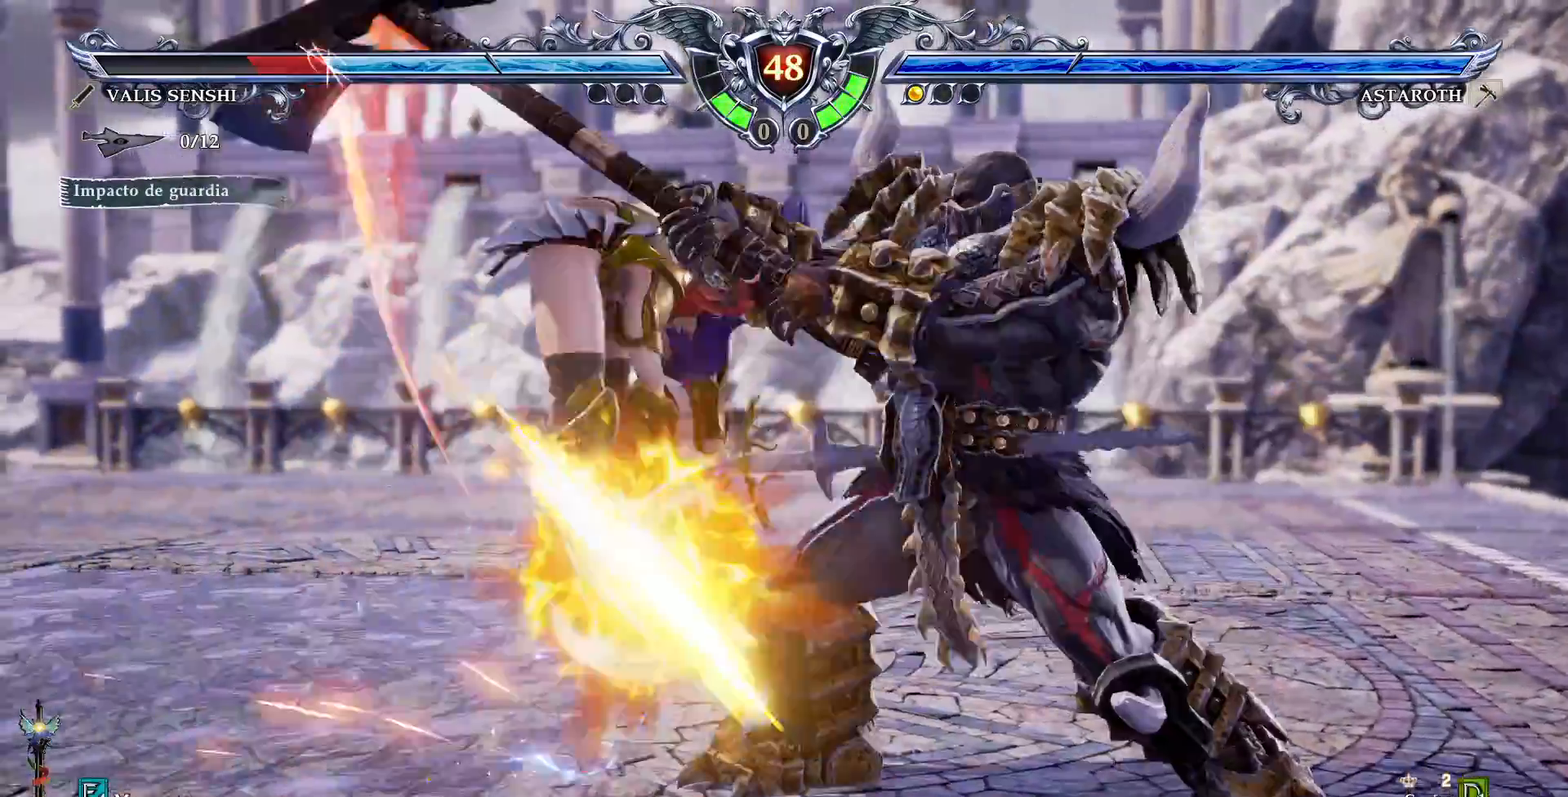
{"buttons": [], "events": []}
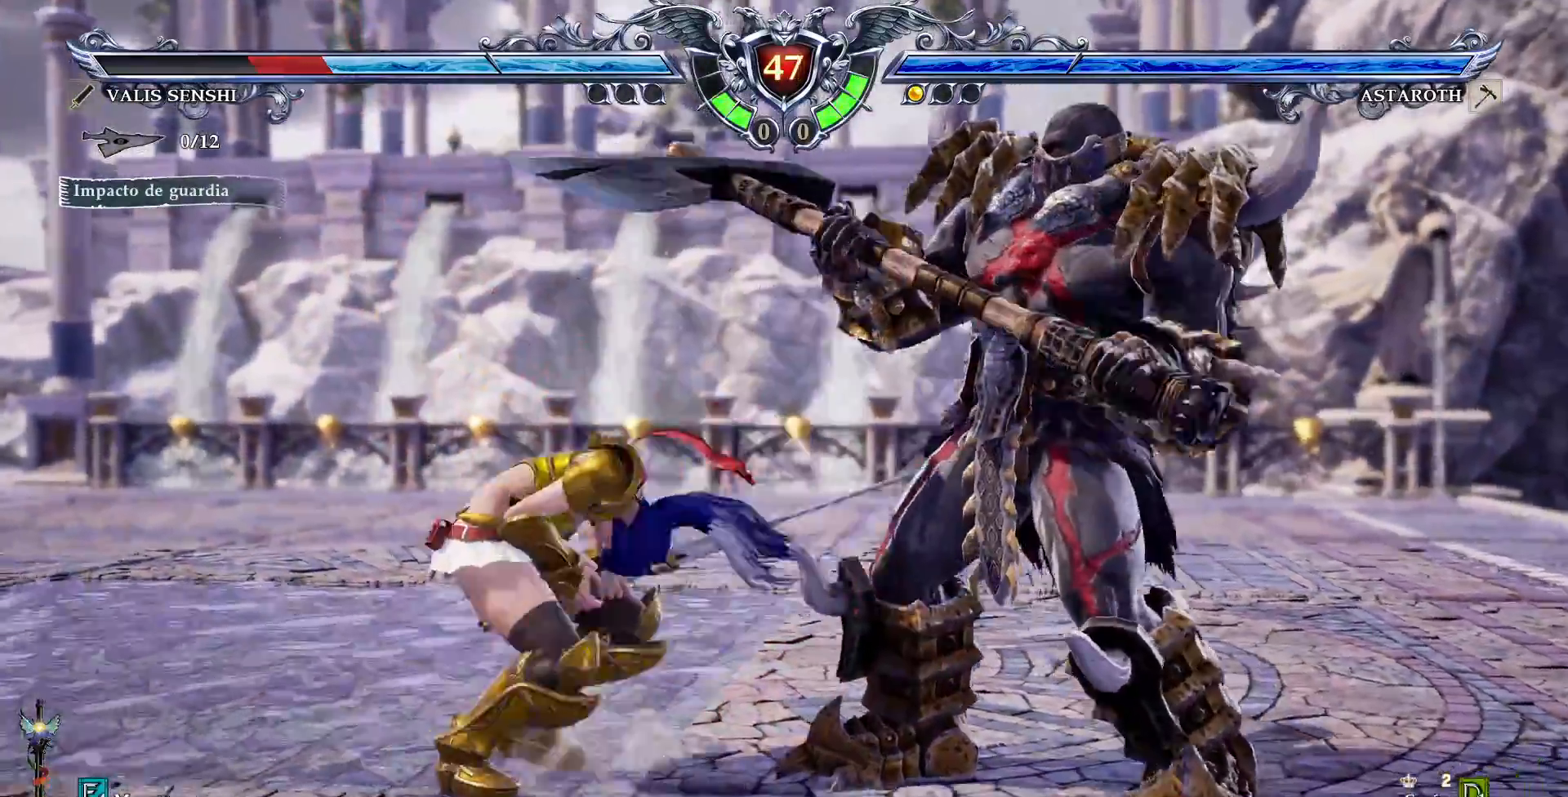
{"buttons": ["TRIANGLE", "DPAD_DOWN", "DPAD_RIGHT"], "events": [[33, "DPAD_DOWN", "down"], [33, "DPAD_RIGHT", "down"], [100, "TRIANGLE", "down"]]}
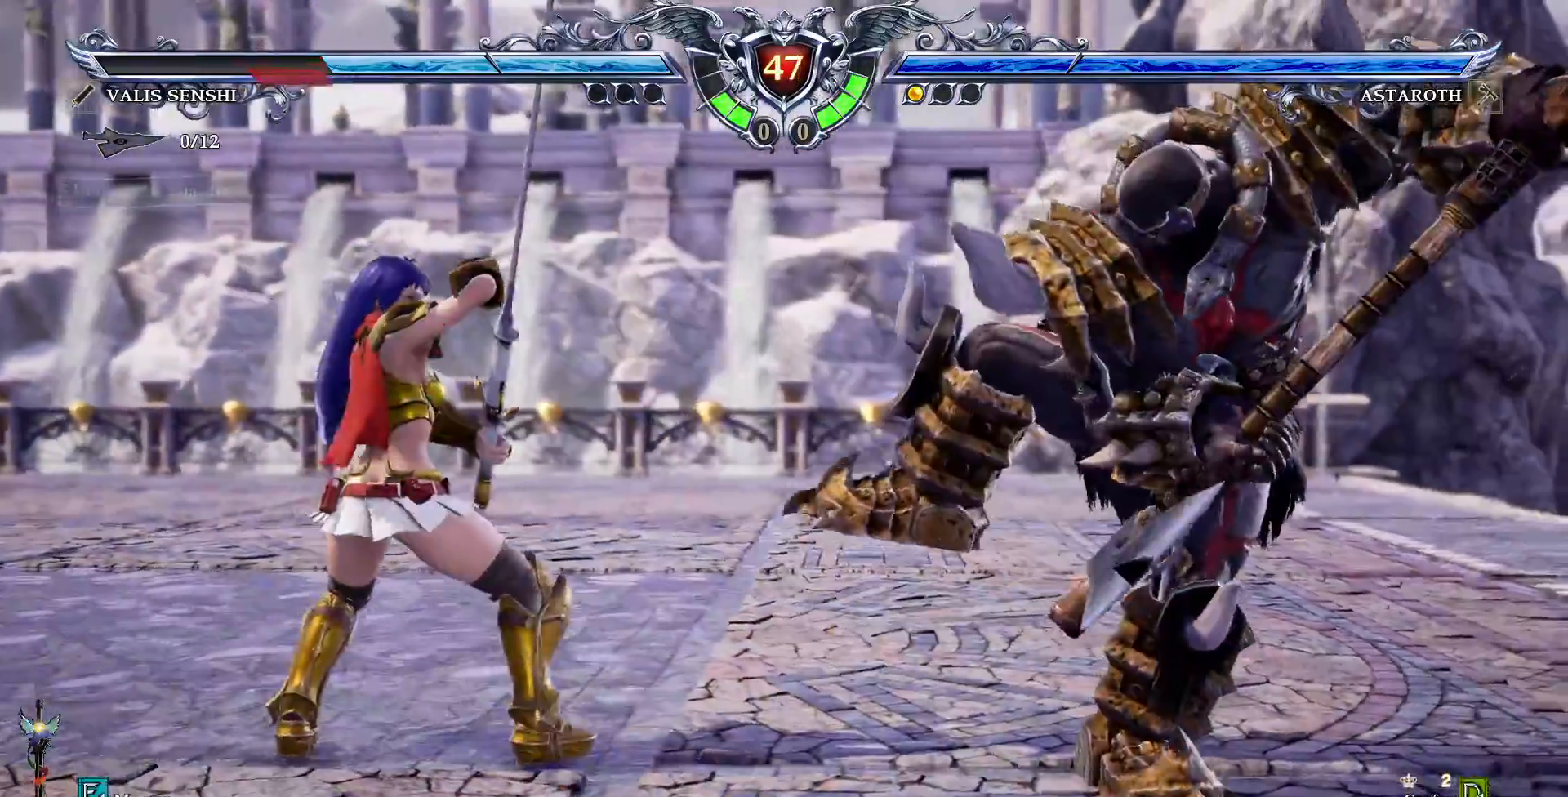
{"buttons": [], "events": [[350, "DPAD_DOWN", "up"], [350, "TRIANGLE", "up"], [400, "DPAD_RIGHT", "up"]]}
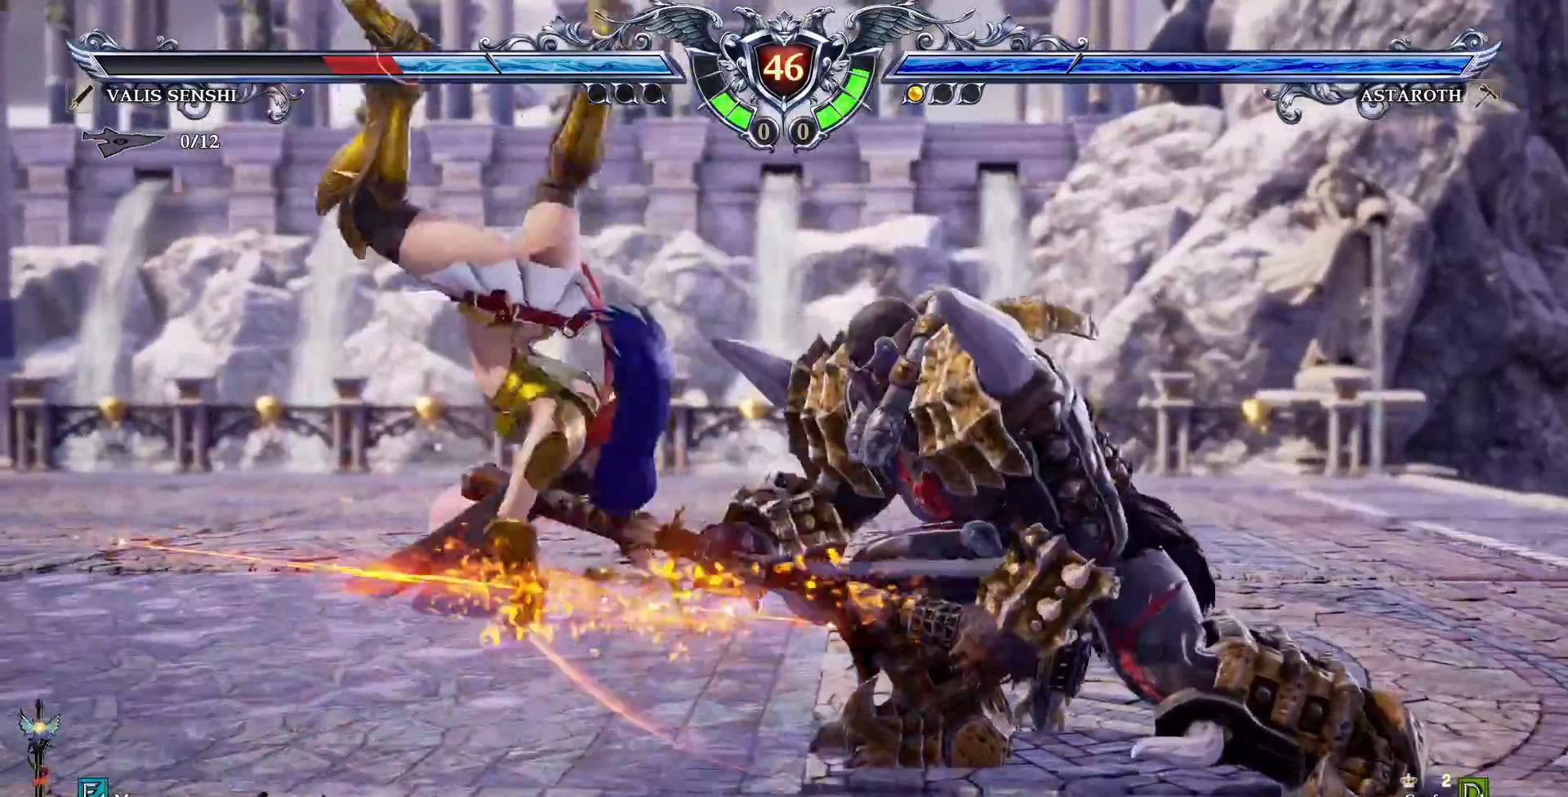
{"buttons": ["TRIANGLE"], "events": [[400, "TRIANGLE", "down"]]}
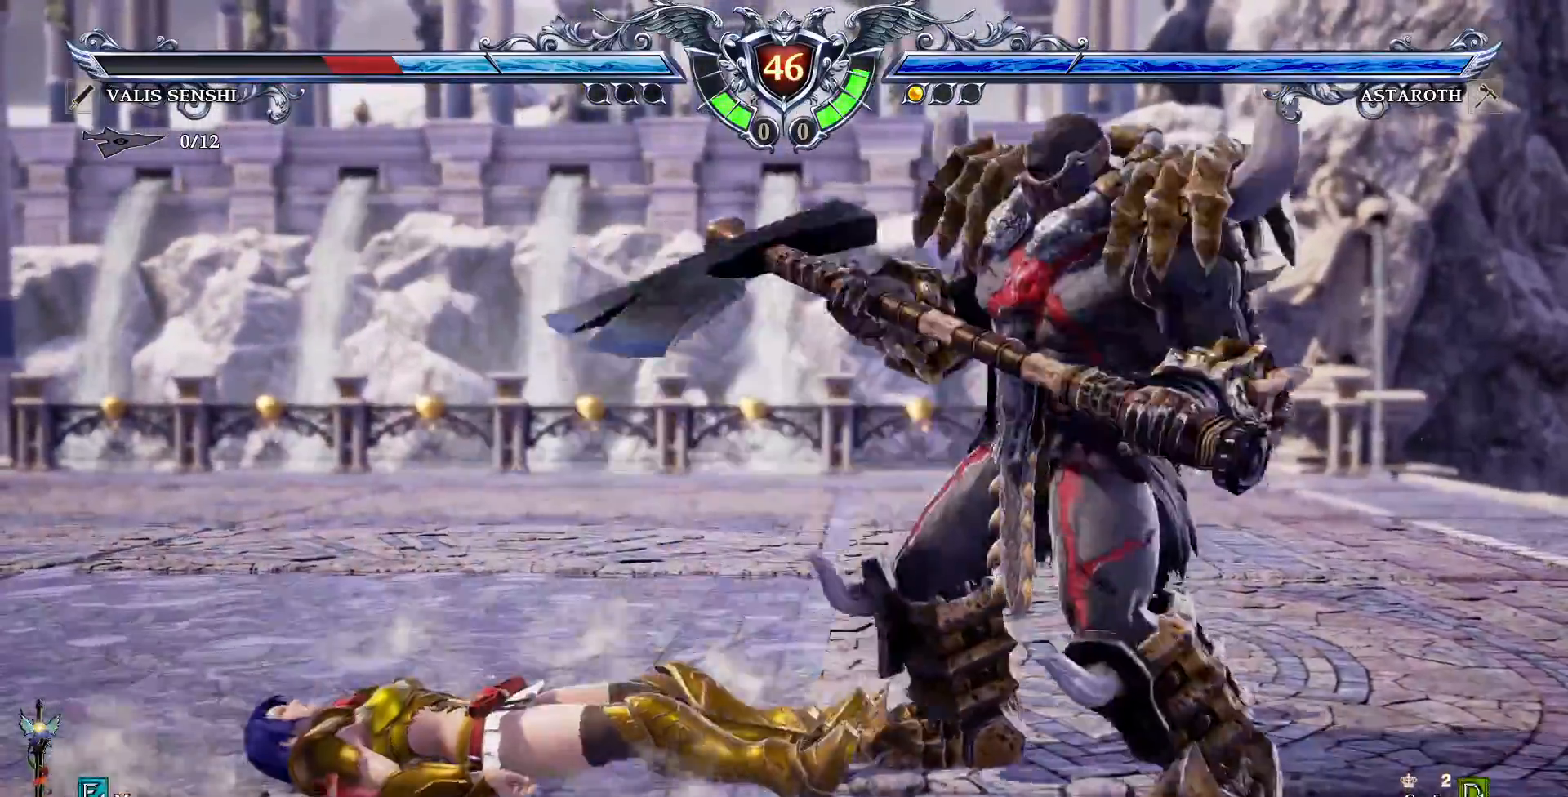
{"buttons": [], "events": [[83, "TRIANGLE", "up"]]}
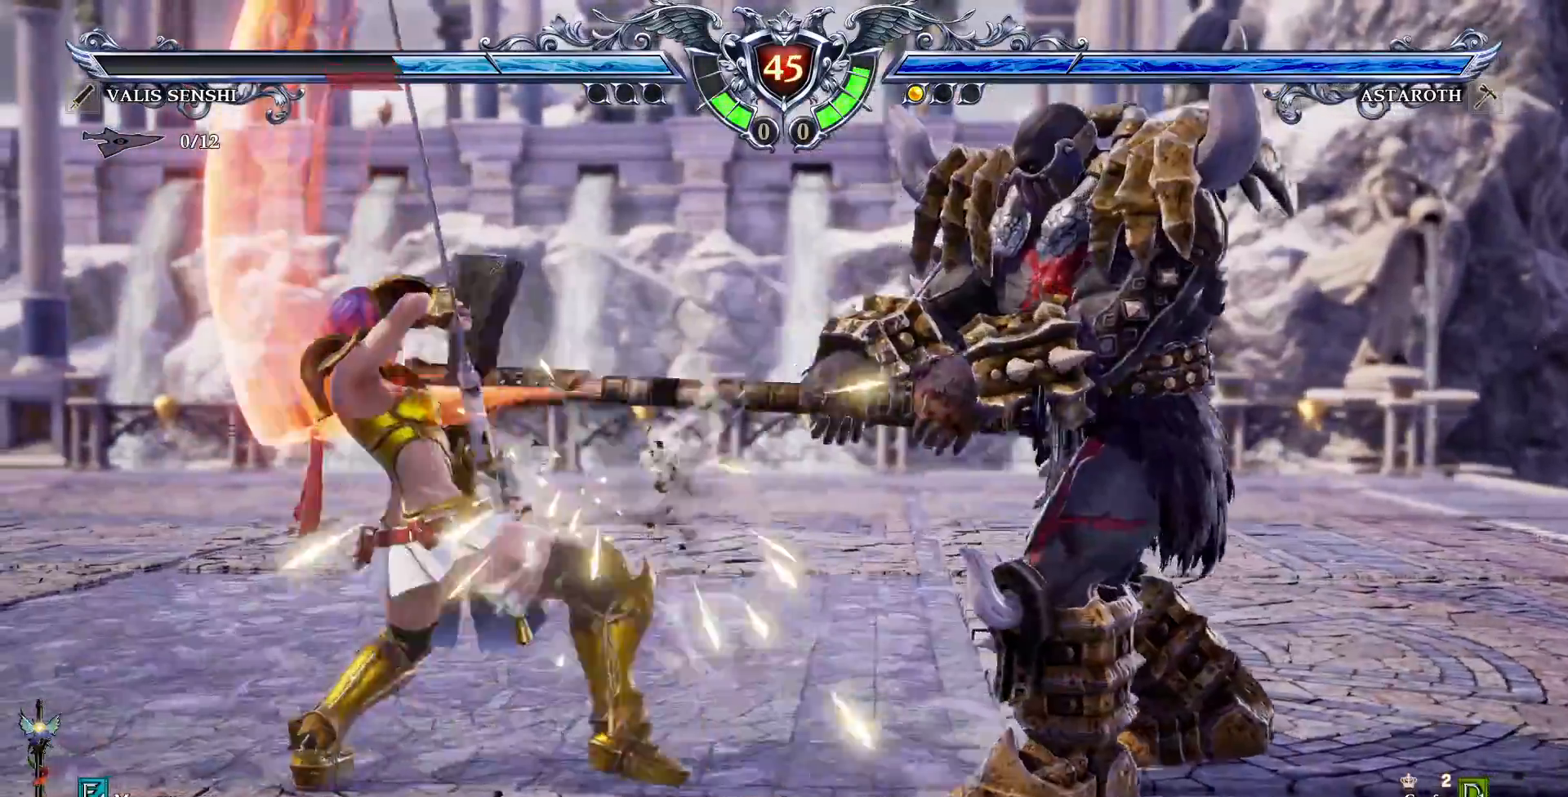
{"buttons": [], "events": [[250, "TRIANGLE", "down"], [400, "TRIANGLE", "up"]]}
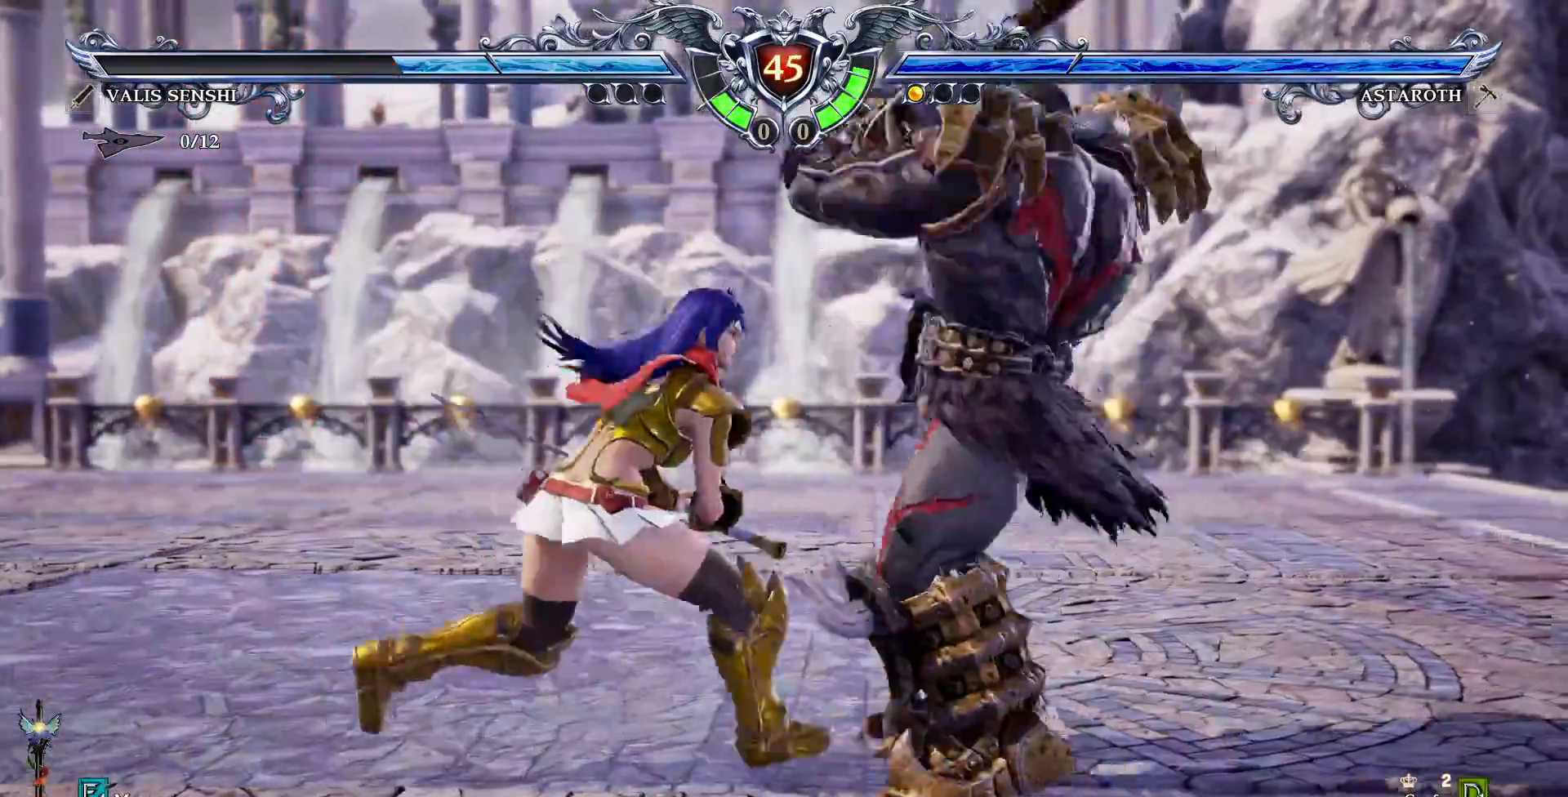
{"buttons": [], "events": [[17, "SQUARE", "down"], [83, "SQUARE", "up"], [150, "SQUARE", "down"], [233, "SQUARE", "up"]]}
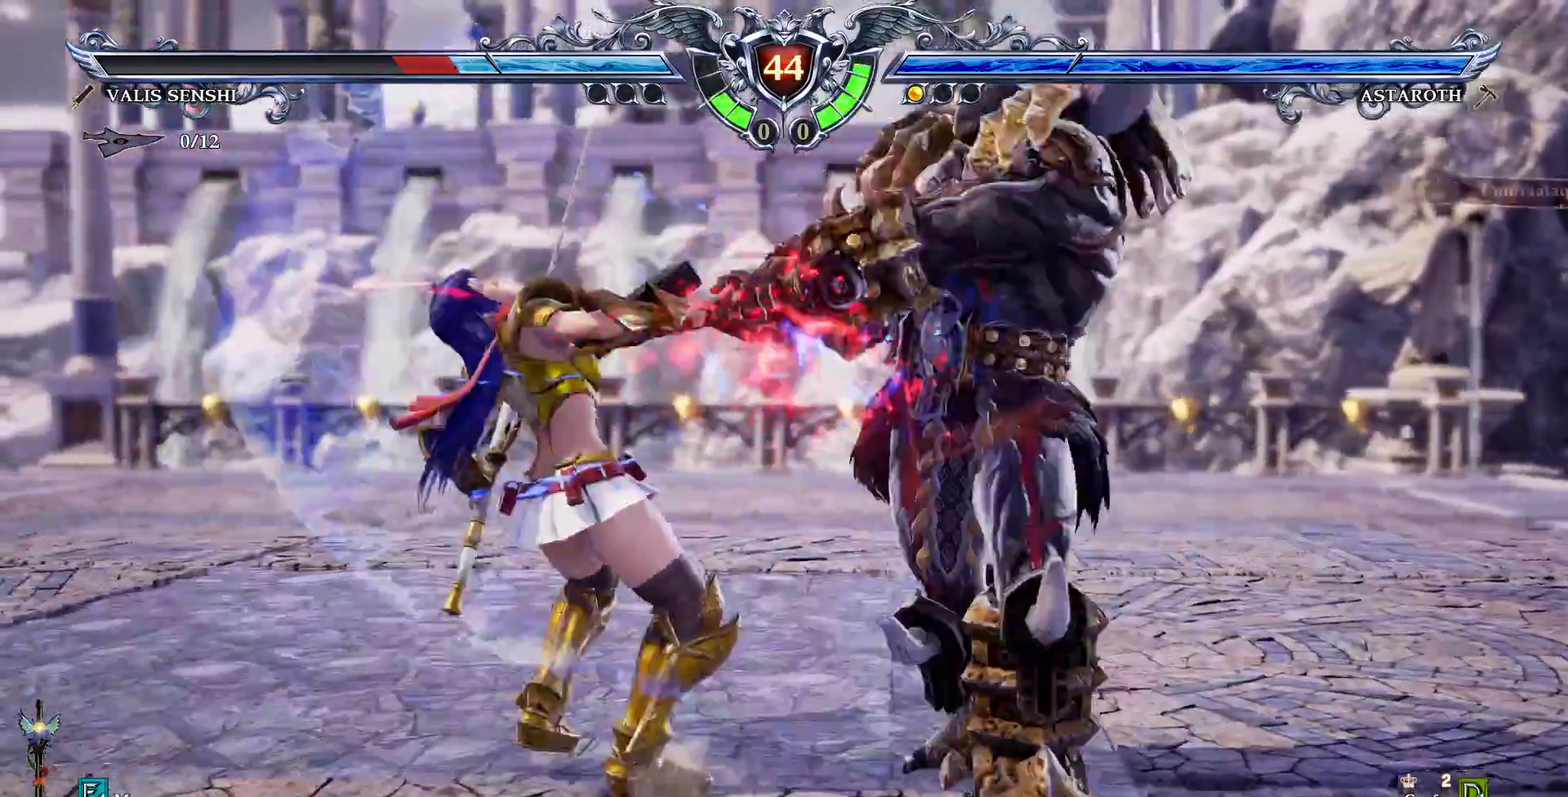
{"buttons": [], "events": [[67, "CROSS", "down"], [133, "CROSS", "up"]]}
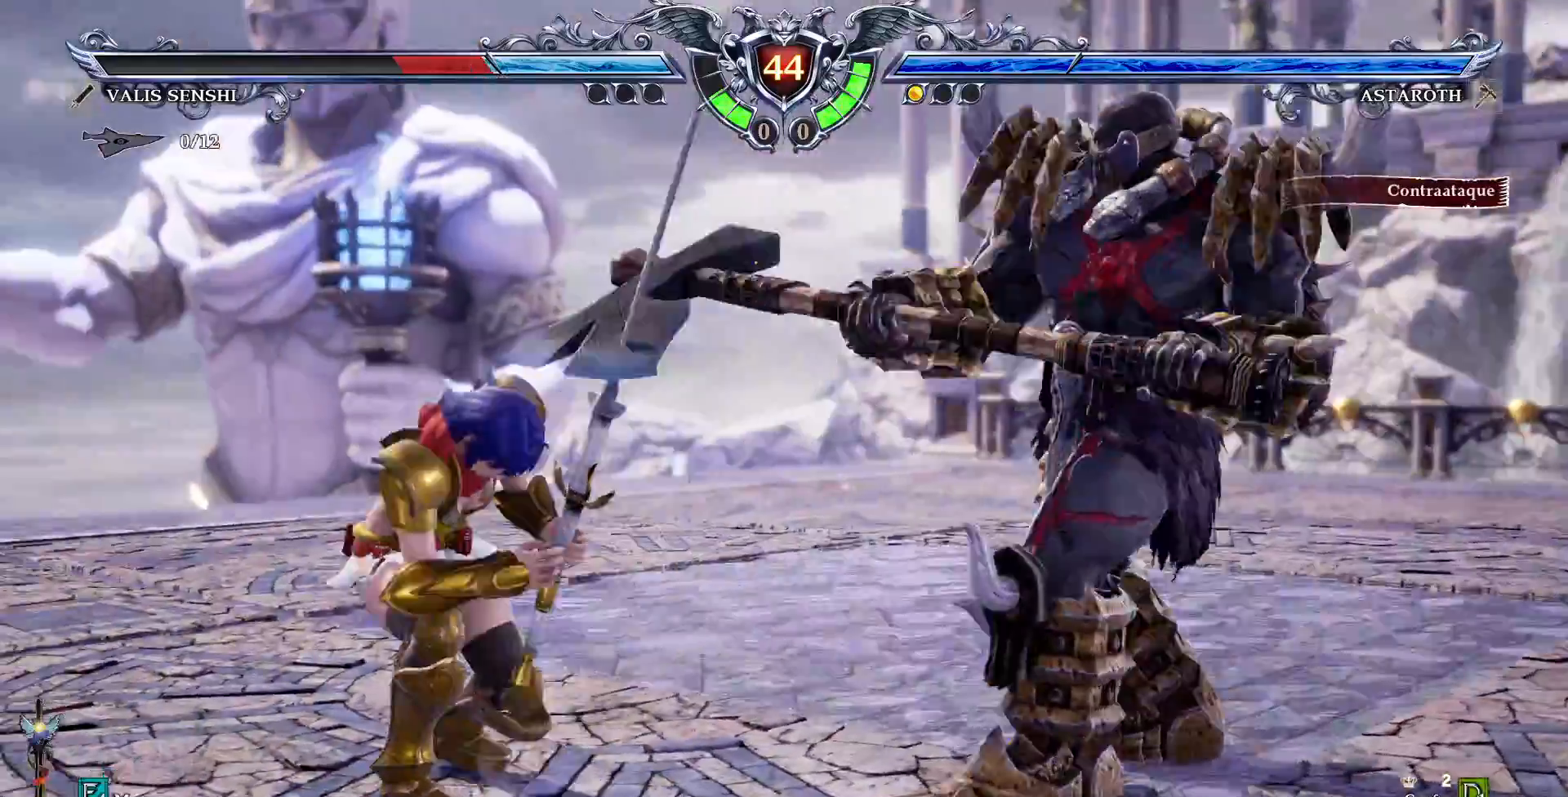
{"buttons": [], "events": [[67, "TRIANGLE", "down"], [200, "TRIANGLE", "up"]]}
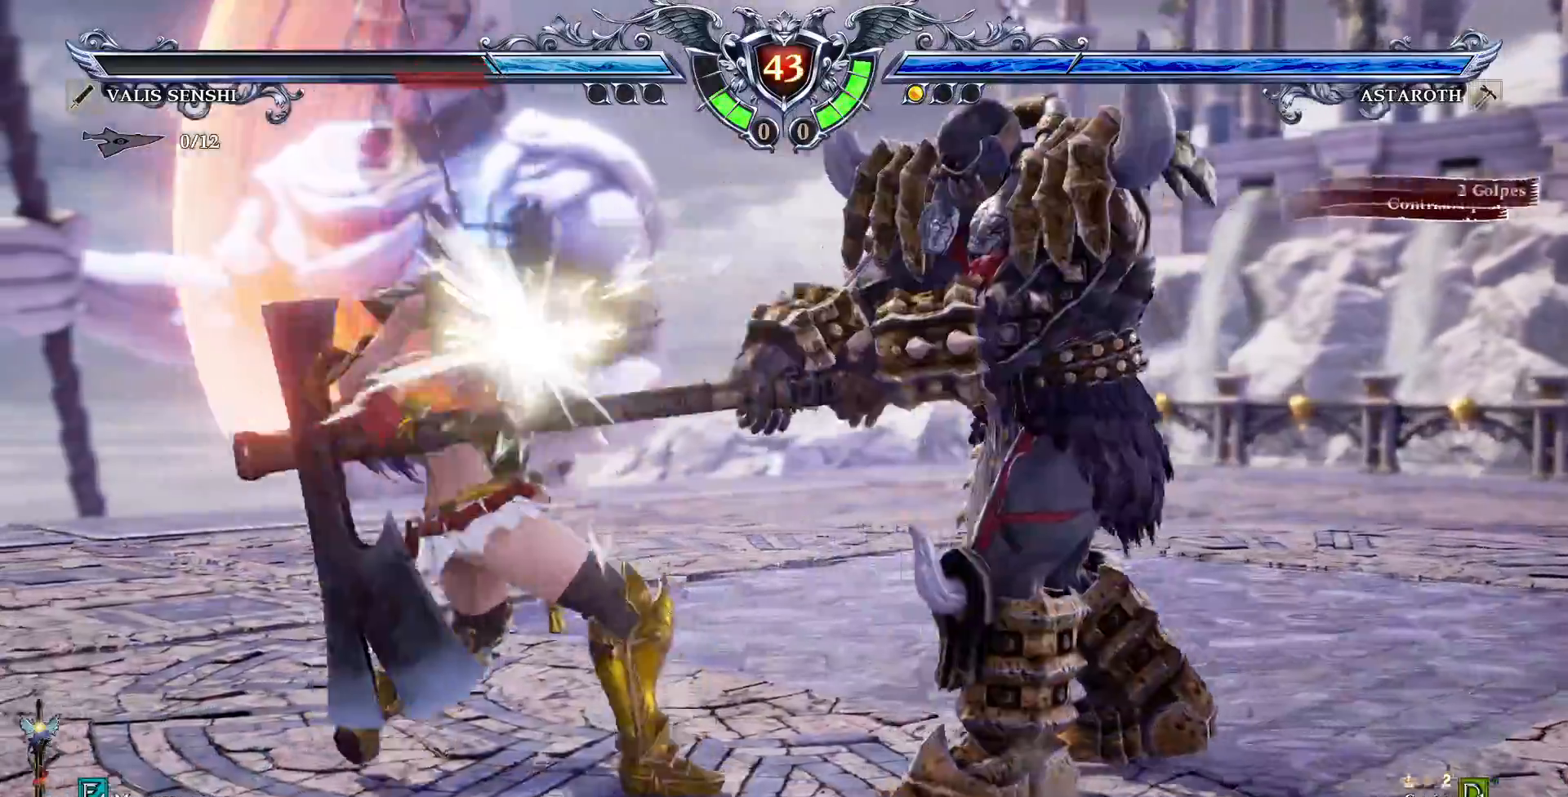
{"buttons": [], "events": [[333, "TRIANGLE", "down"], [450, "TRIANGLE", "up"]]}
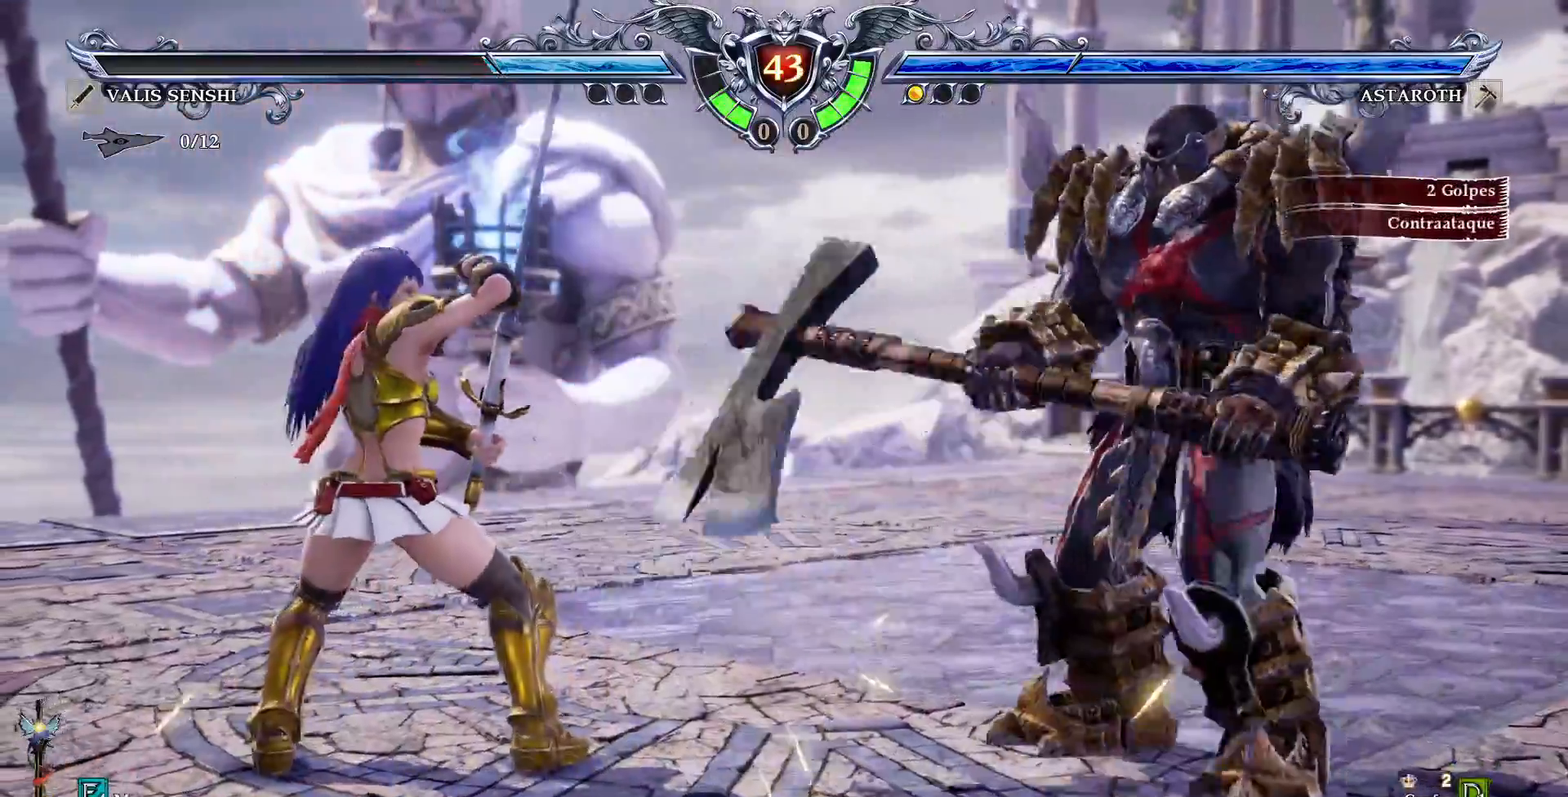
{"buttons": [], "events": [[50, "SQUARE", "down"], [150, "SQUARE", "up"], [250, "SQUARE", "down"], [350, "SQUARE", "up"]]}
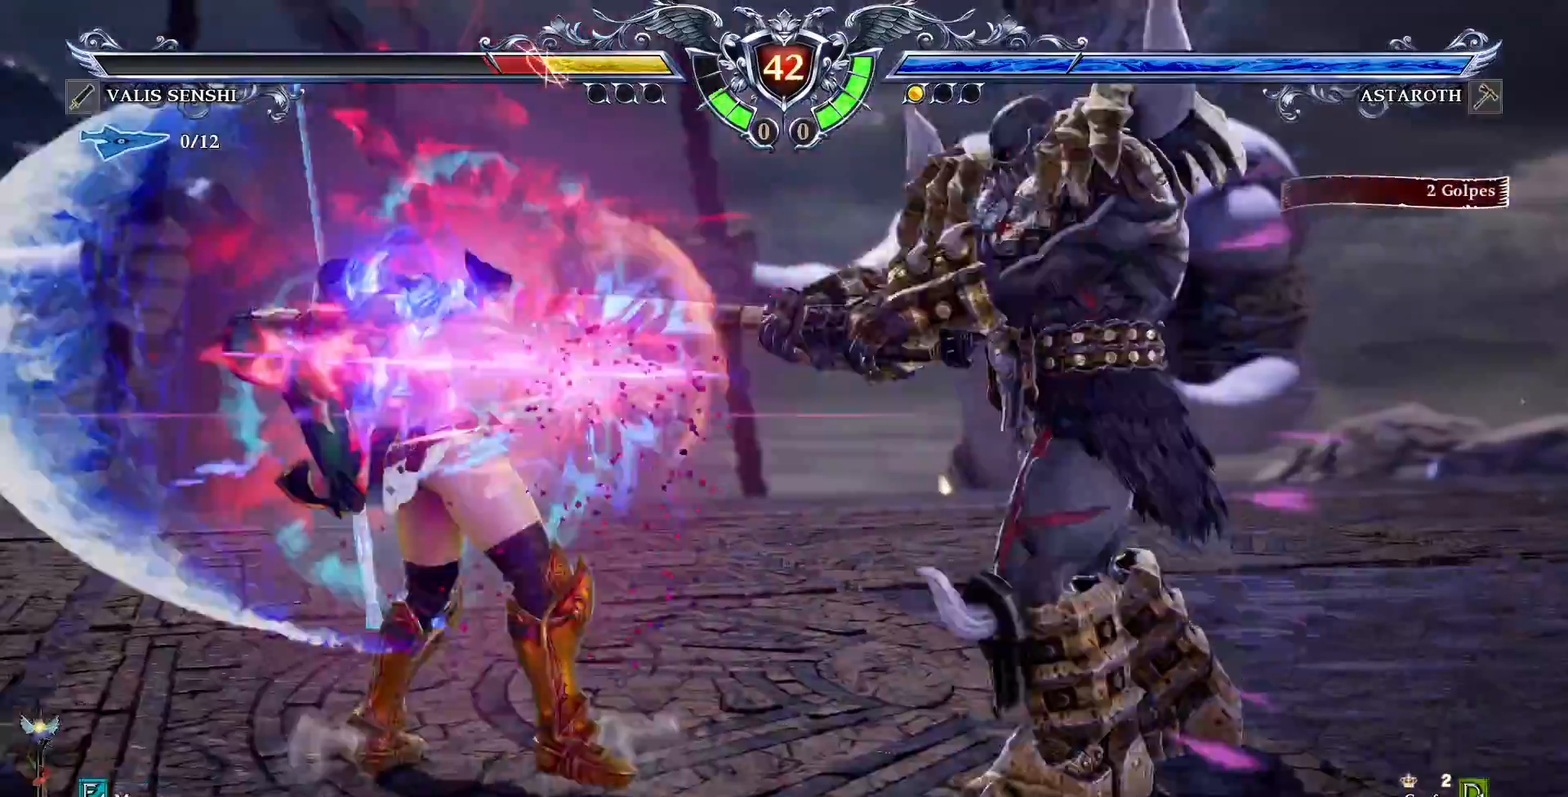
{"buttons": []}
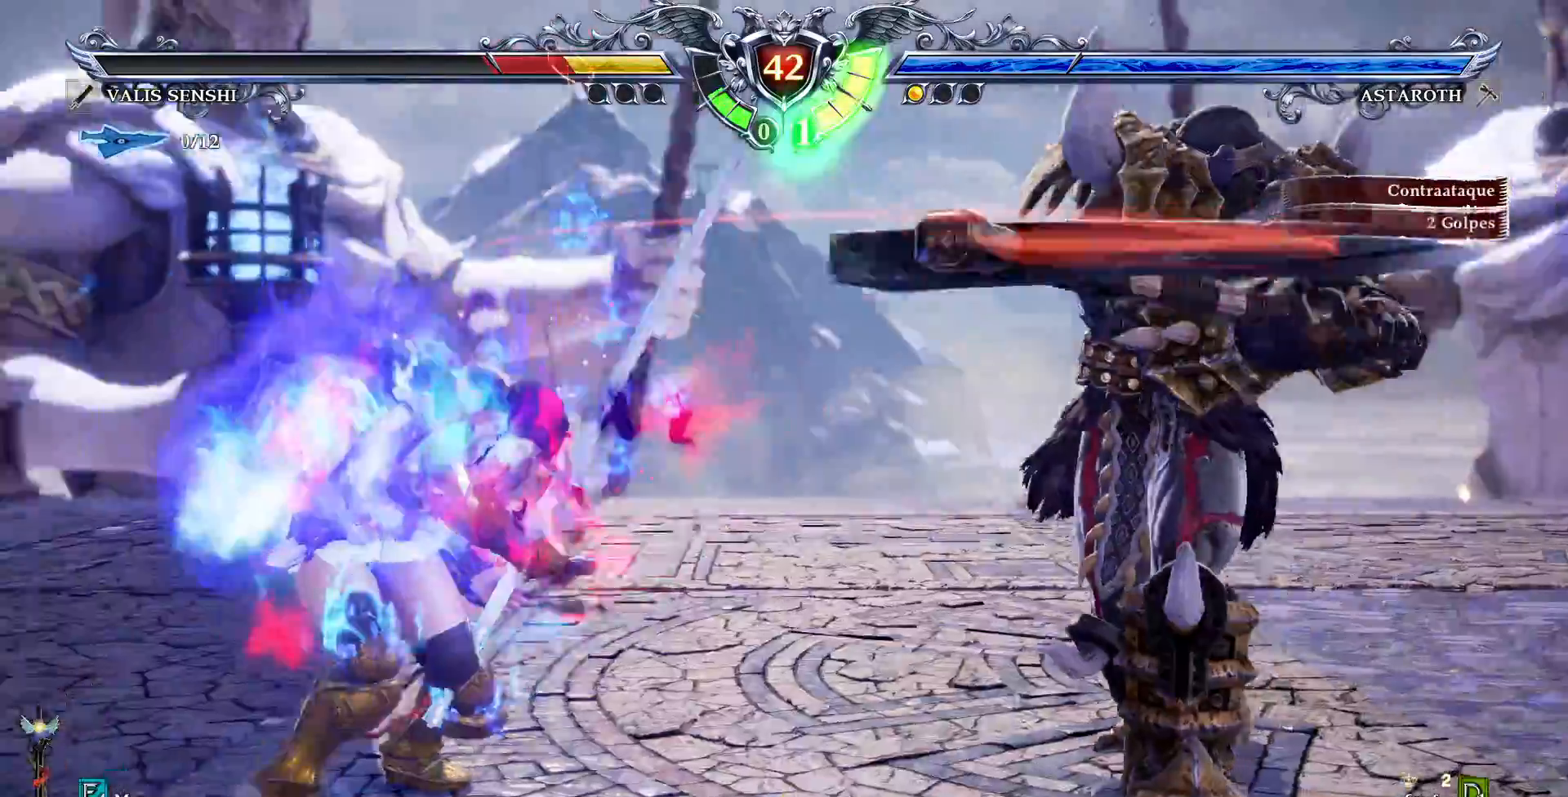
{"buttons": [], "events": [[200, "DPAD_LEFT", "down"], [200, "TRIANGLE", "down"], [367, "DPAD_LEFT", "up"], [367, "TRIANGLE", "up"]]}
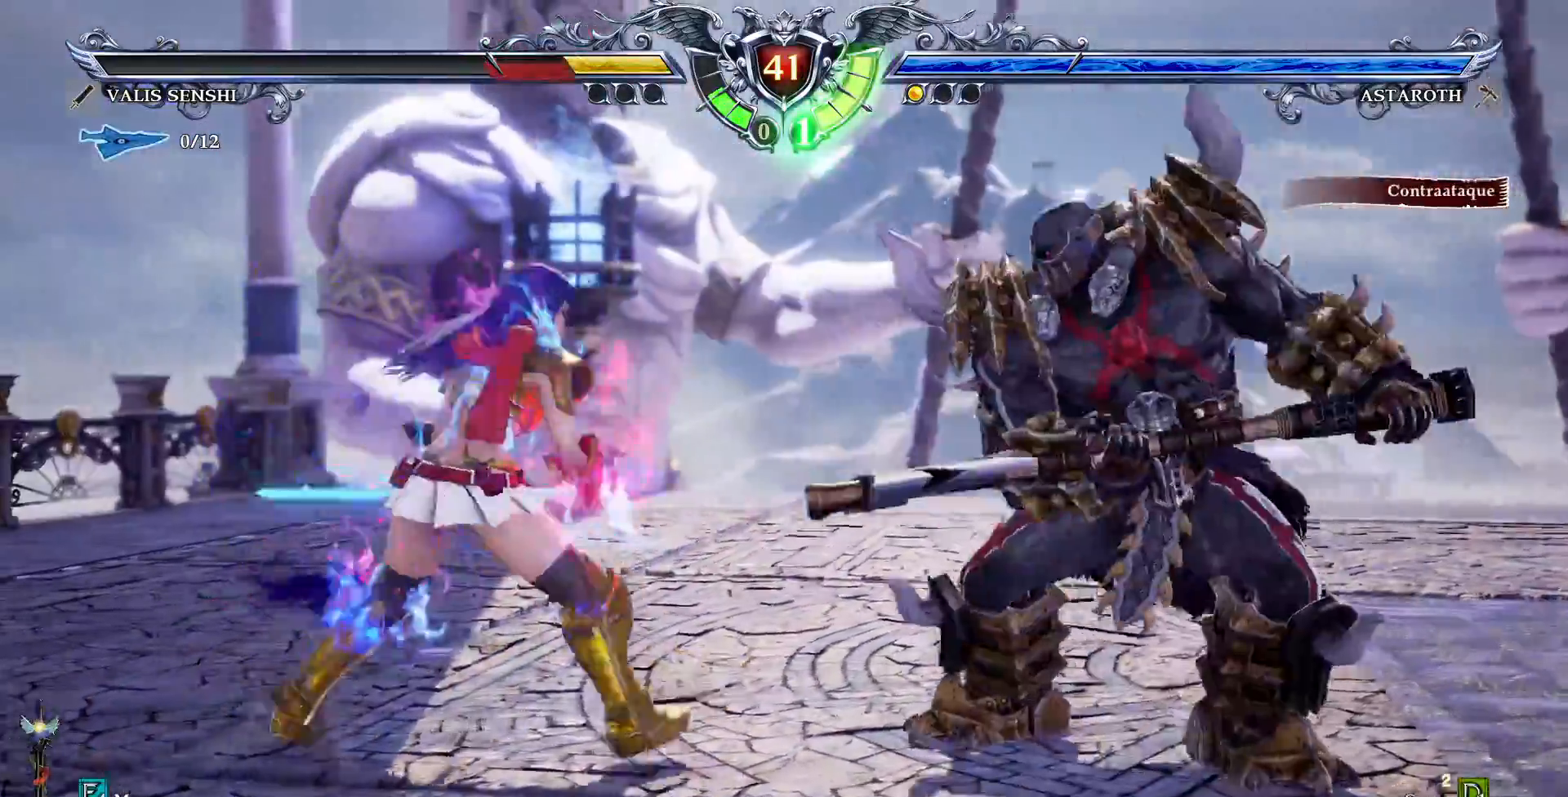
{"buttons": []}
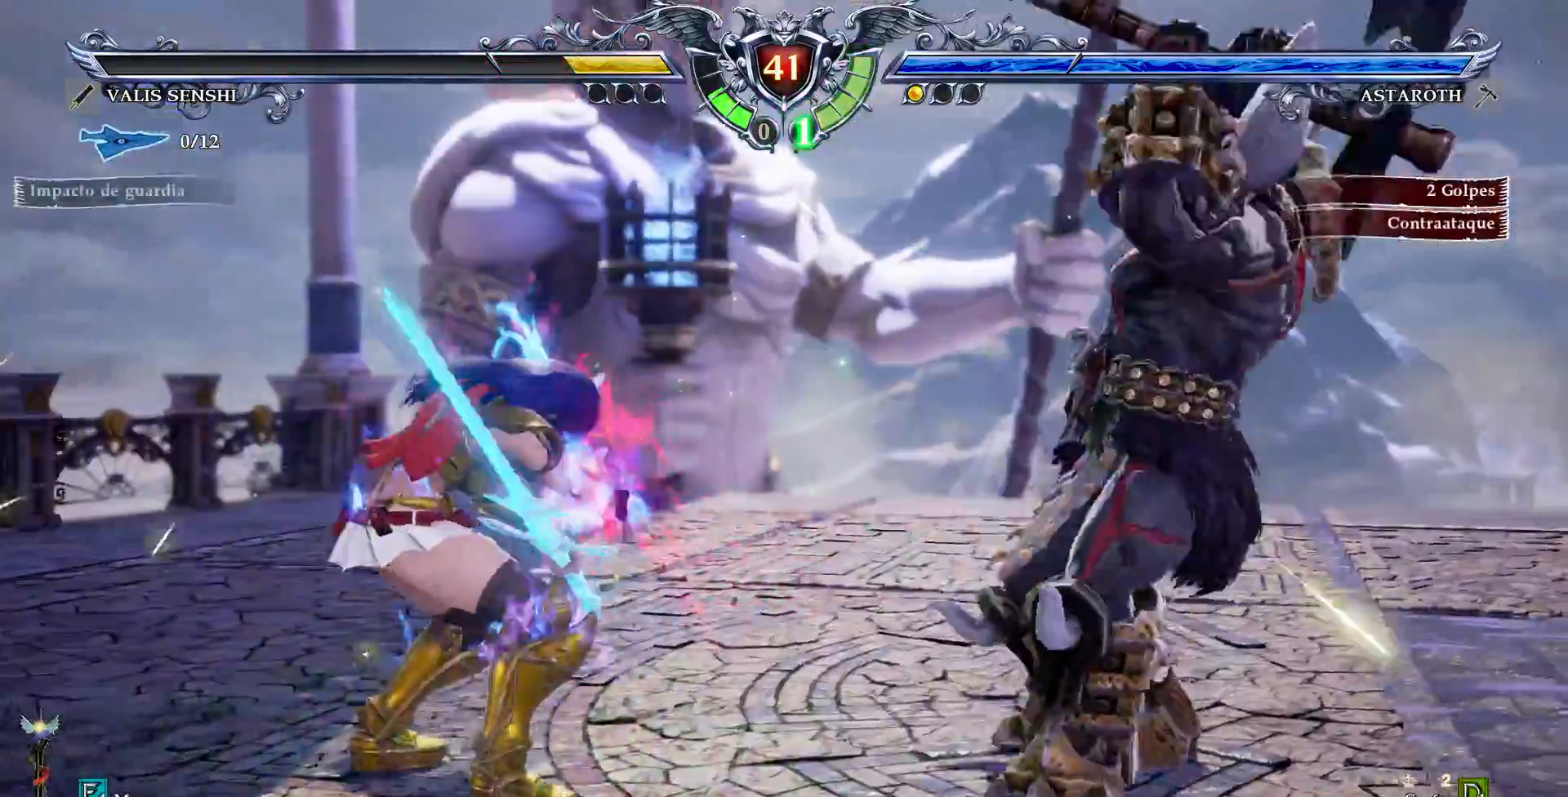
{"buttons": ["SQUARE", "START"], "events": [[67, "START", "down"], [133, "START", "up"], [233, "START", "down"], [500, "SQUARE", "down"]]}